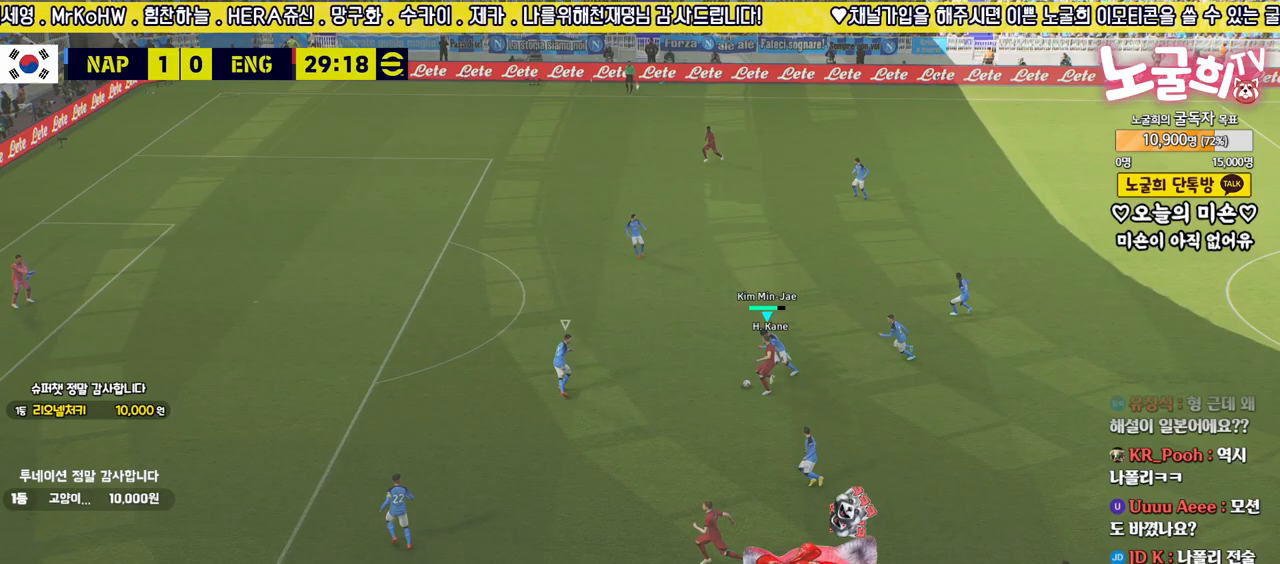
Gameplay with a controller (PlayStation layout); each line is a JSON object with the inputs held at the frame after it. "events" lists button and stick changes between this image and that frame as [ms after this image, input, new state], when the widget could be followed in between.
{"buttons": ["L2", "R2", "L3"], "left_stick": "left", "right_stick": "center", "events": [[350, "left_stick", "left"]]}
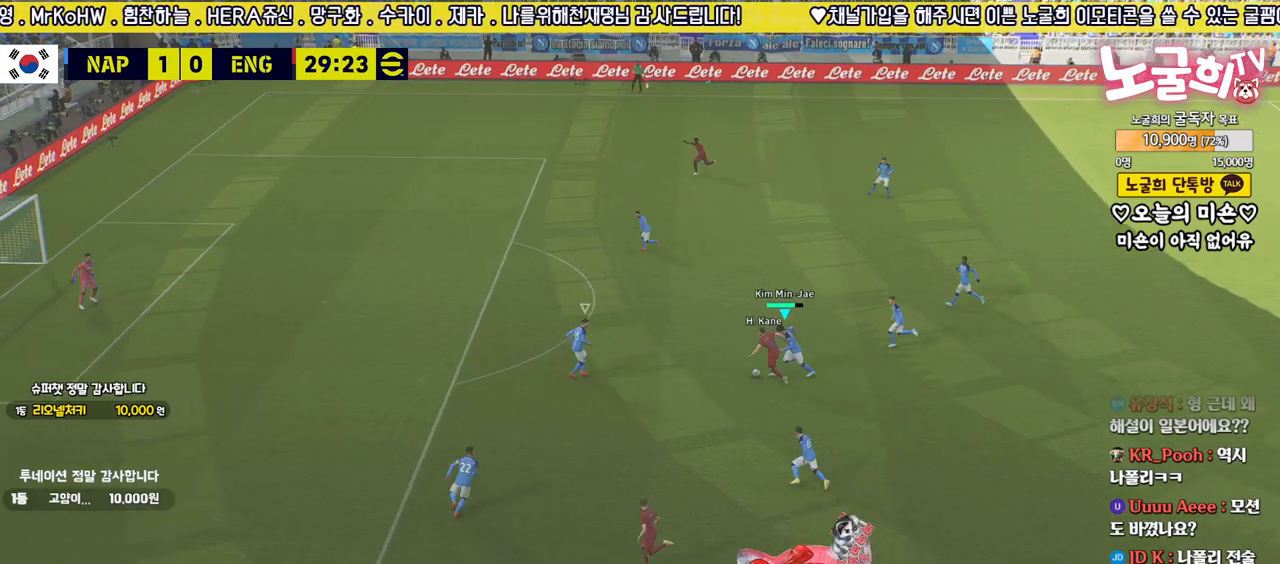
{"buttons": ["L2", "R2", "L3"], "left_stick": "up-right", "right_stick": "center", "events": [[317, "L1", "down"], [367, "left_stick", "up-right"], [433, "L1", "up"]]}
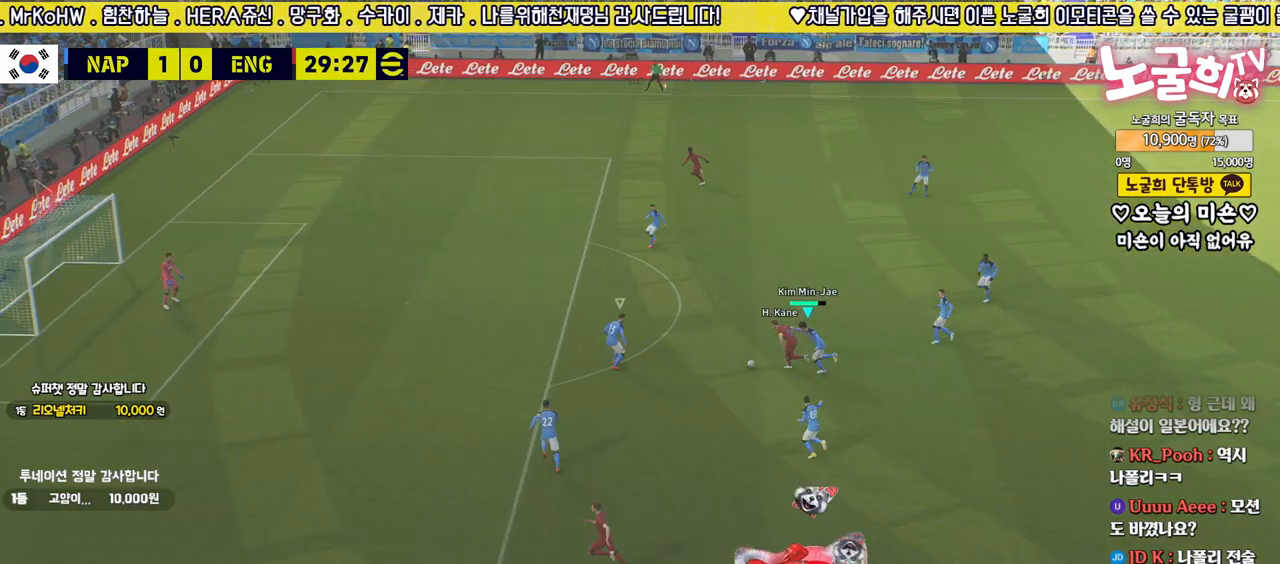
{"buttons": ["L2", "R2", "L3"], "left_stick": "right", "right_stick": "center", "events": [[283, "left_stick", "right"]]}
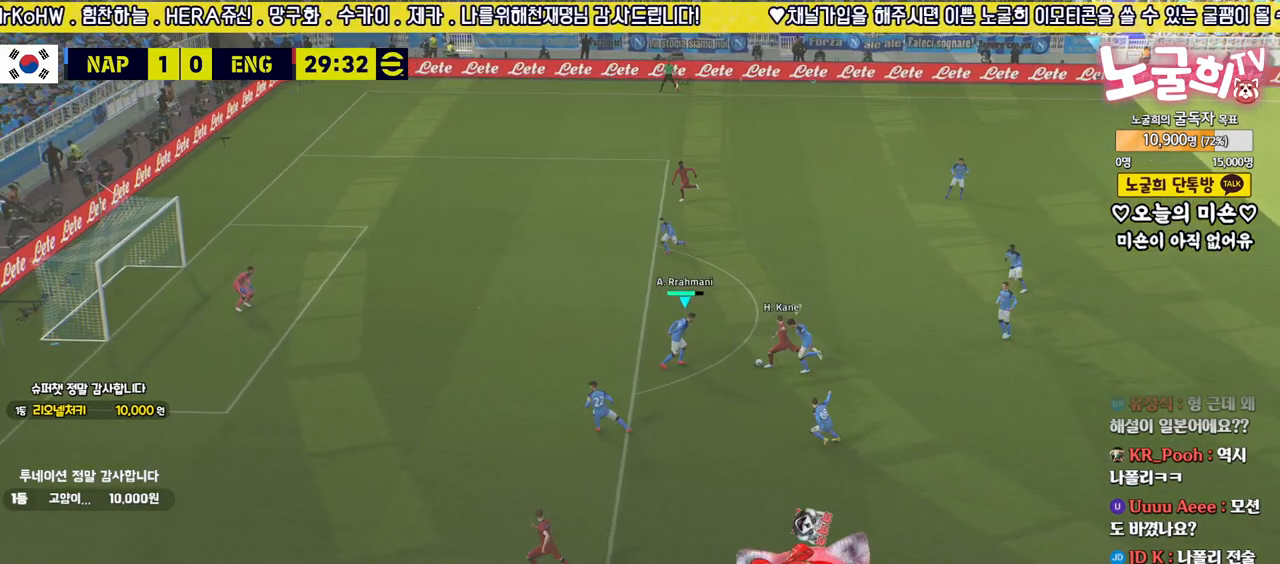
{"buttons": ["L1", "L2", "R2", "L3"], "left_stick": "up", "right_stick": "center", "events": [[133, "left_stick", "up-right"], [317, "left_stick", "up"], [467, "L1", "down"]]}
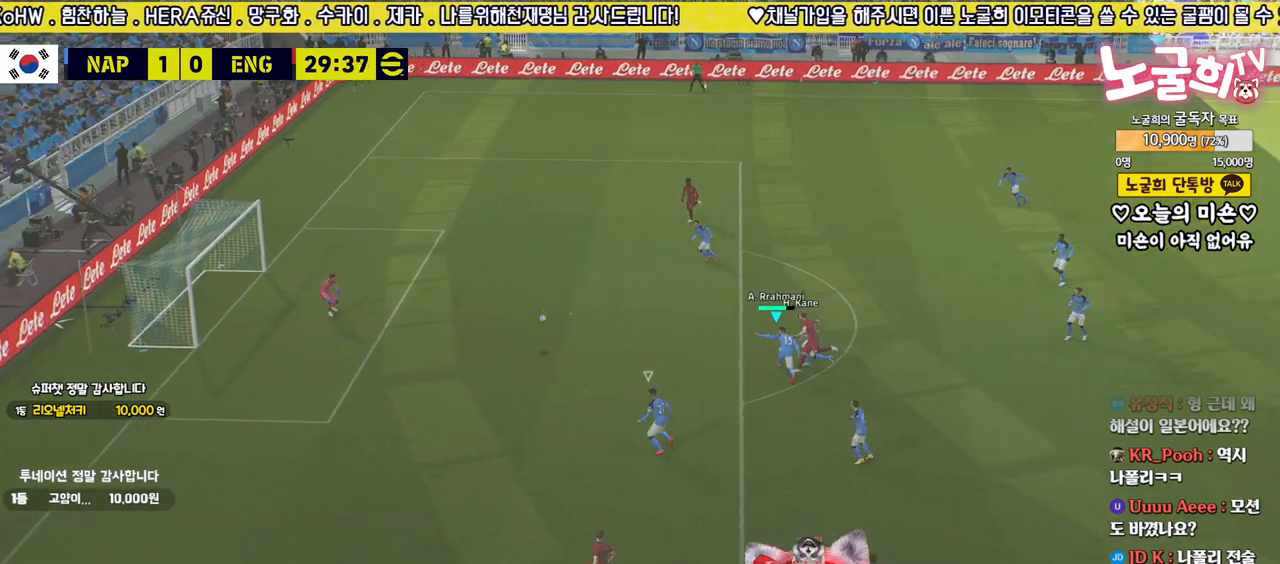
{"buttons": ["L2"], "left_stick": "down-right", "right_stick": "center", "events": [[17, "L3", "up"], [17, "left_stick", "down-right"], [117, "L1", "up"], [117, "R2", "up"]]}
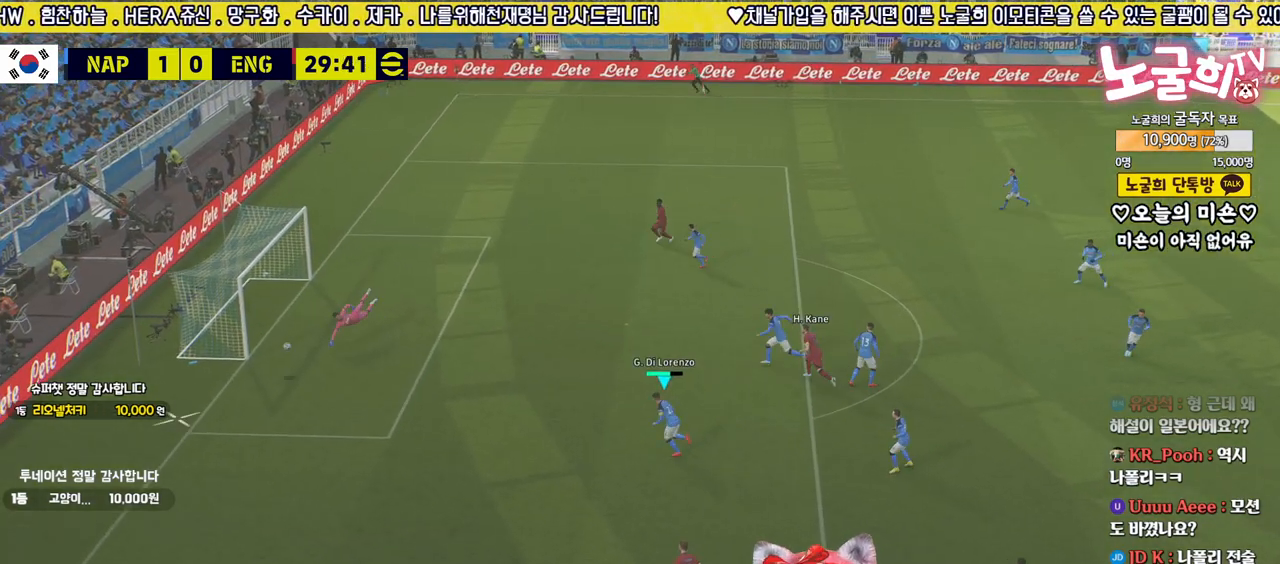
{"buttons": [], "left_stick": "center", "right_stick": "center", "events": [[67, "L2", "up"], [183, "left_stick", "center"]]}
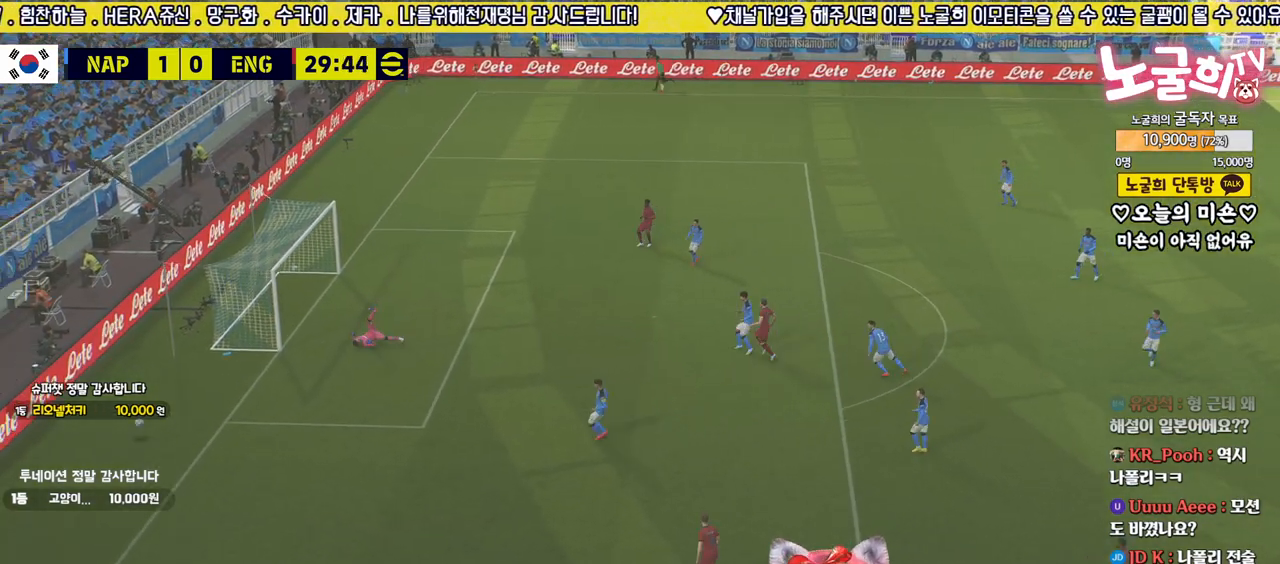
{"buttons": ["CROSS"], "left_stick": "center", "right_stick": "center", "events": [[267, "CROSS", "down"], [350, "CROSS", "up"], [433, "CROSS", "down"]]}
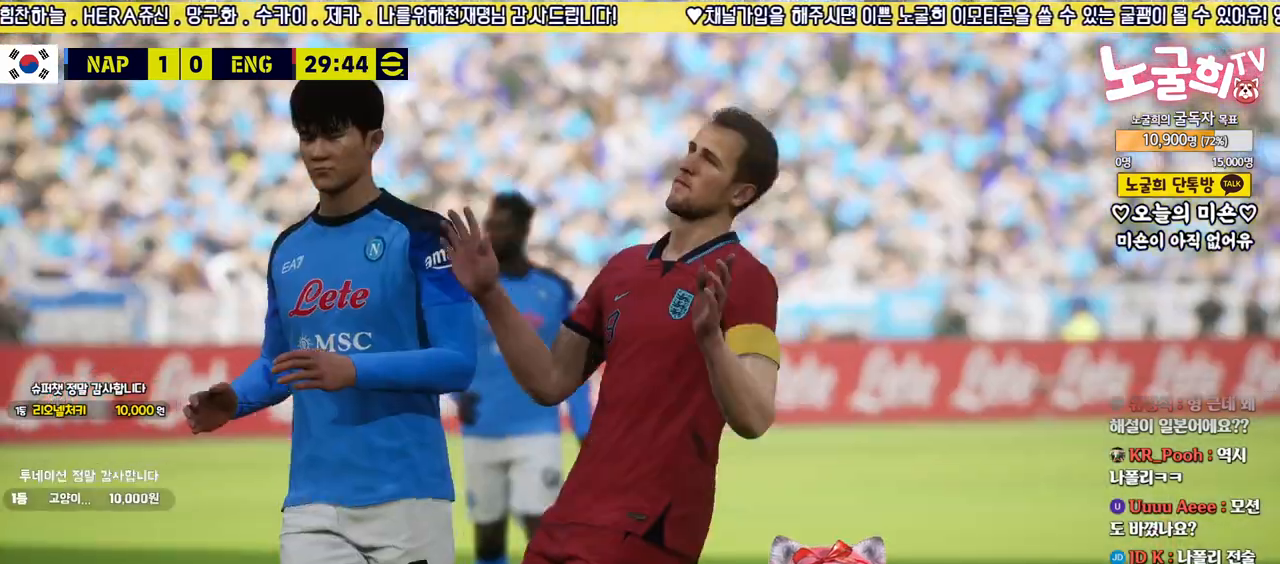
{"buttons": [], "left_stick": "center", "right_stick": "center", "events": [[17, "CROSS", "up"], [100, "CROSS", "down"], [167, "CROSS", "up"], [250, "CROSS", "down"], [300, "CROSS", "up"], [400, "CROSS", "down"], [467, "CROSS", "up"]]}
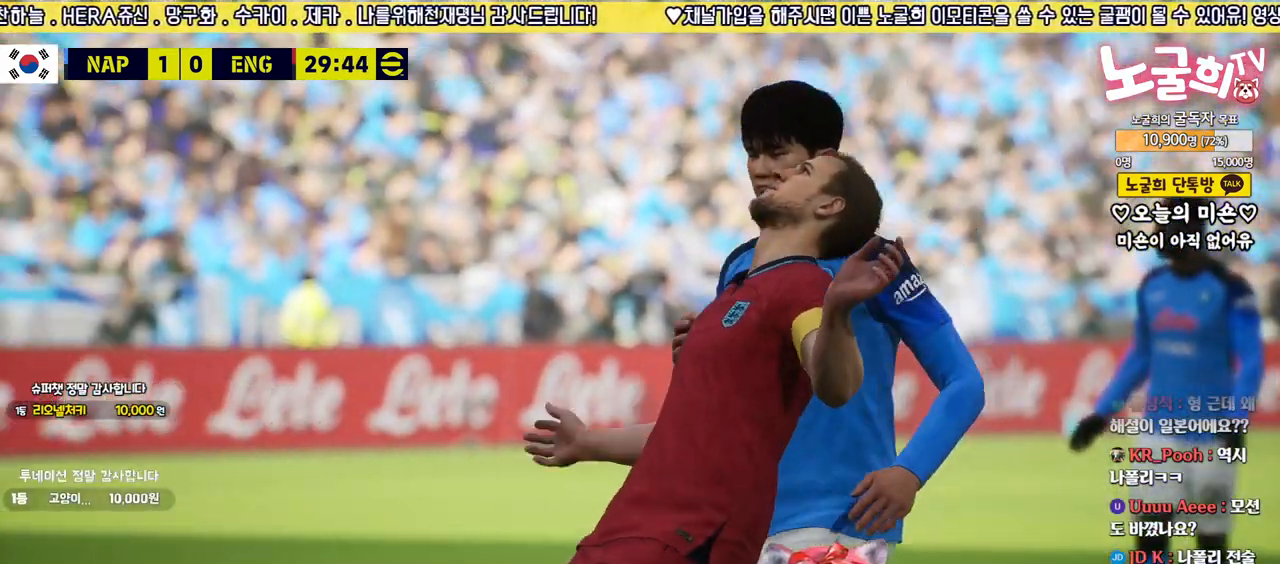
{"buttons": ["CROSS"], "left_stick": "center", "right_stick": "center", "events": [[50, "CROSS", "down"], [117, "CROSS", "up"], [200, "CROSS", "down"], [283, "CROSS", "up"], [350, "CROSS", "down"], [417, "CROSS", "up"], [500, "CROSS", "down"]]}
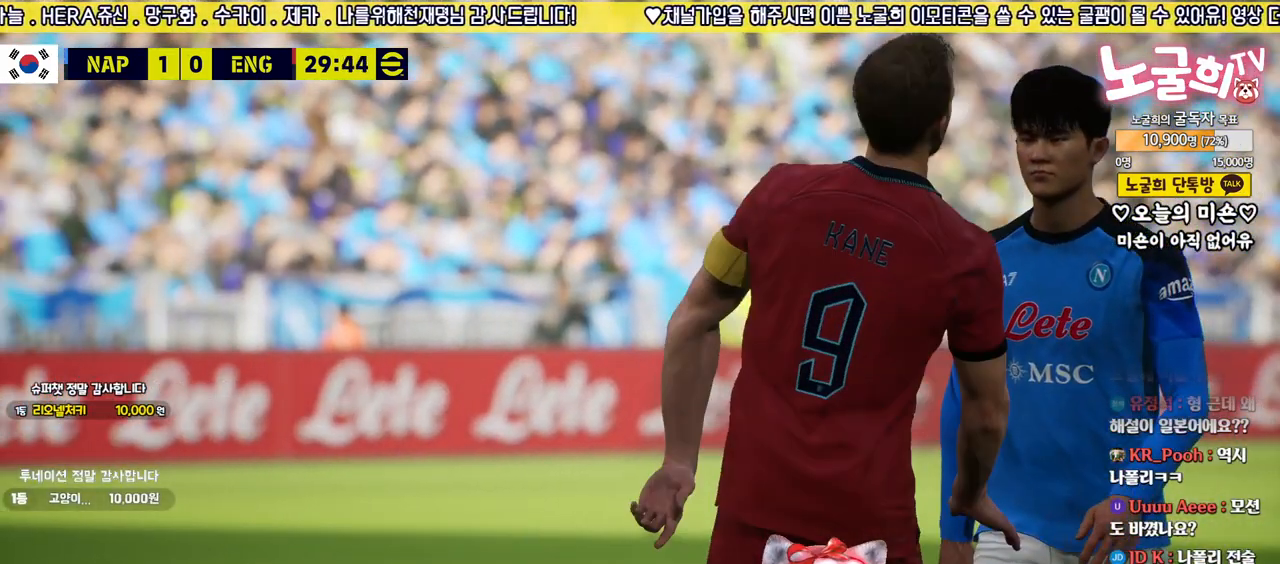
{"buttons": [], "left_stick": "center", "right_stick": "center", "events": [[67, "CROSS", "up"], [167, "CROSS", "down"], [217, "CROSS", "up"], [300, "CROSS", "down"], [367, "CROSS", "up"], [450, "CROSS", "down"], [500, "CROSS", "up"]]}
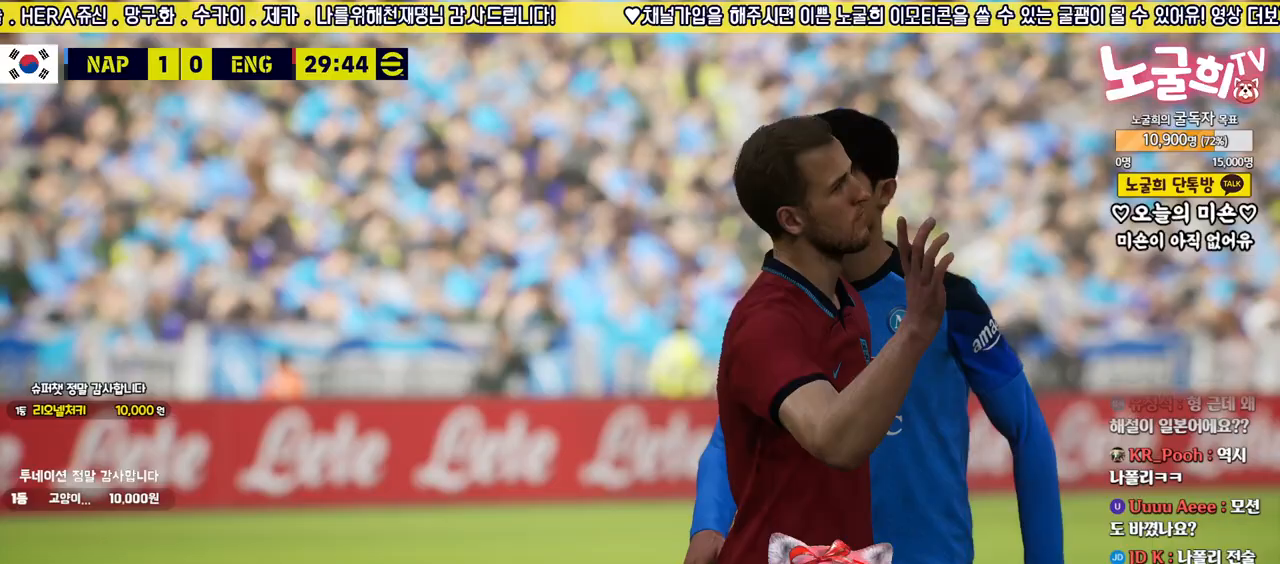
{"buttons": [], "left_stick": "center", "right_stick": "center", "events": [[100, "CROSS", "down"], [167, "CROSS", "up"], [250, "CROSS", "down"], [317, "CROSS", "up"], [400, "CROSS", "down"], [467, "CROSS", "up"]]}
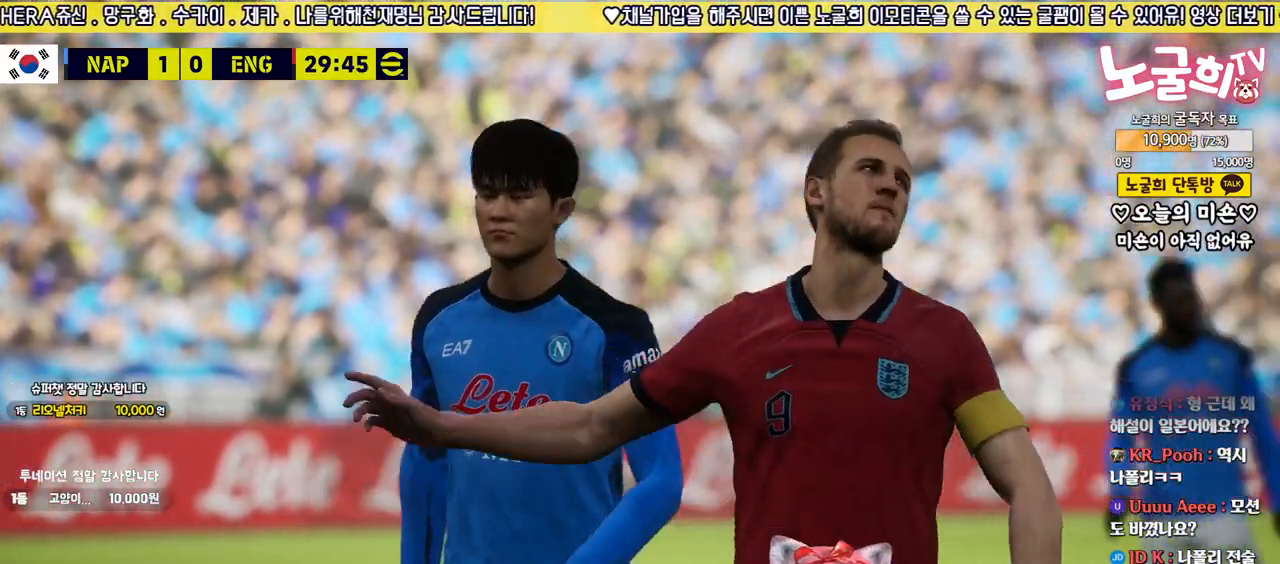
{"buttons": [], "left_stick": "center", "right_stick": "center", "events": [[67, "CROSS", "down"], [133, "CROSS", "up"], [217, "CROSS", "down"], [300, "CROSS", "up"], [383, "CROSS", "down"], [467, "CROSS", "up"]]}
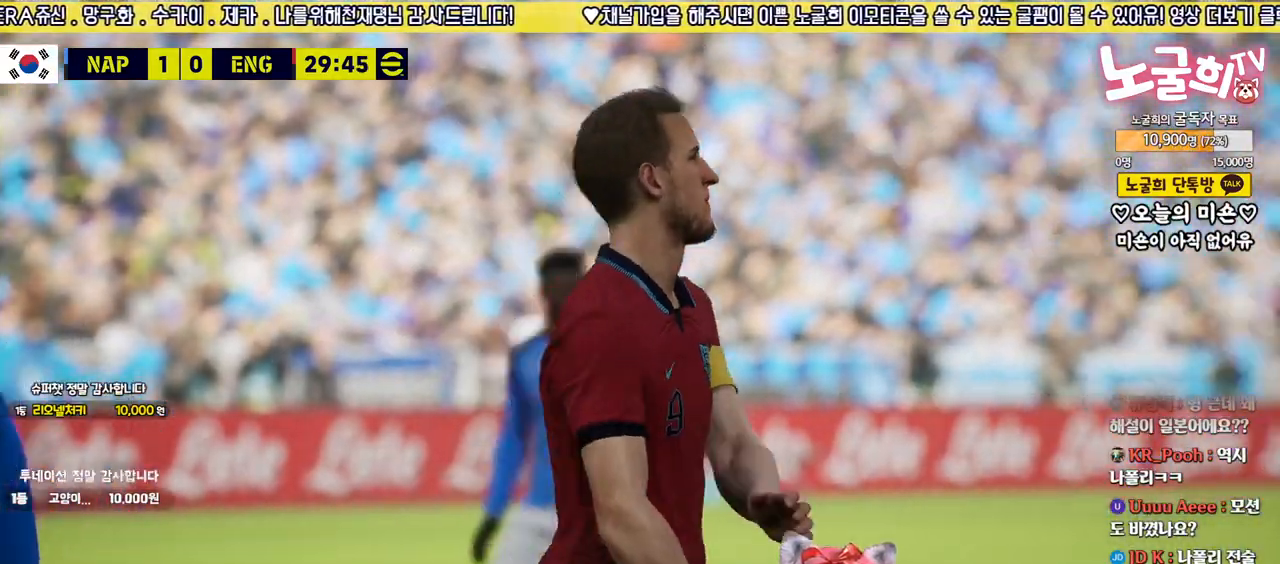
{"buttons": [], "left_stick": "center", "right_stick": "center", "events": [[17, "CROSS", "down"], [100, "CROSS", "up"]]}
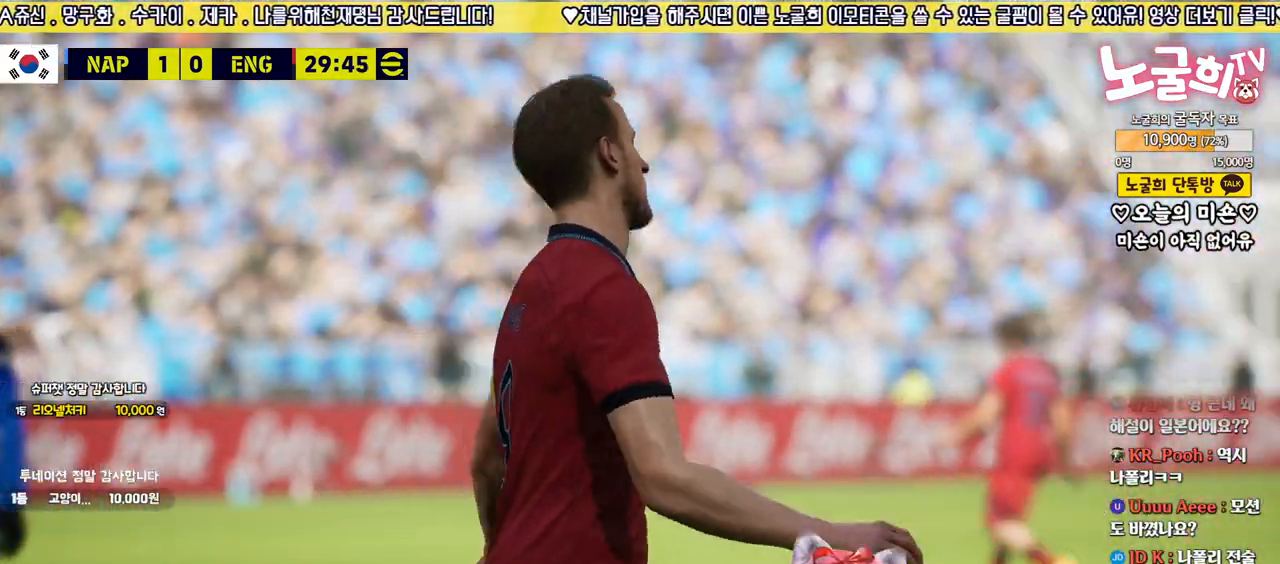
{"buttons": [], "left_stick": "center", "right_stick": "center", "events": []}
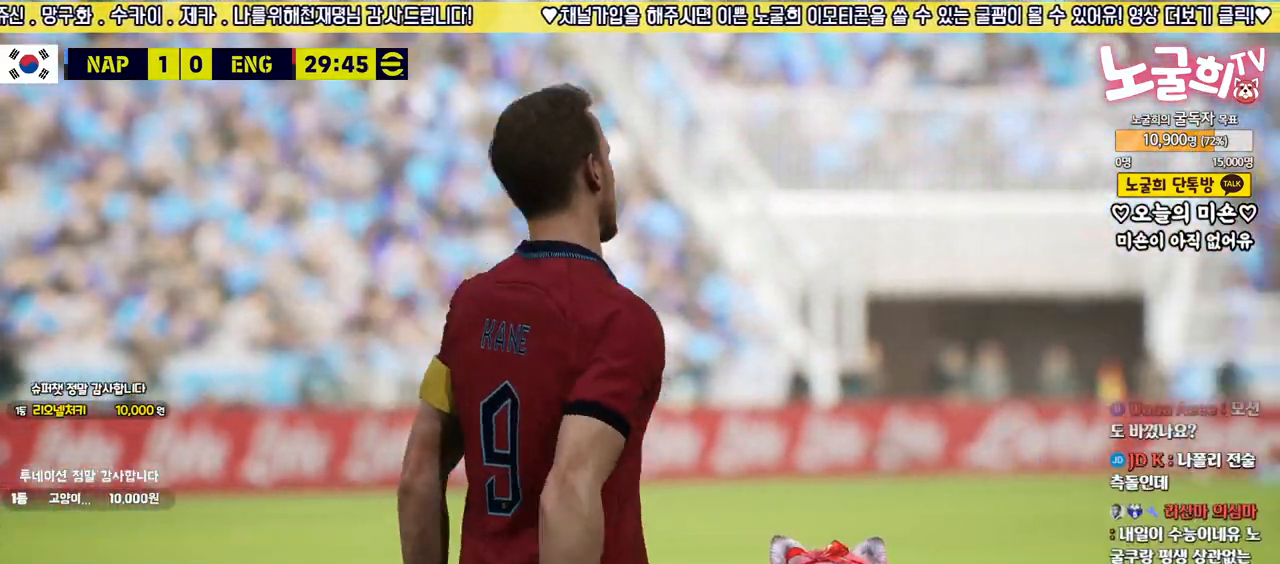
{"buttons": [], "left_stick": "center", "right_stick": "center", "events": []}
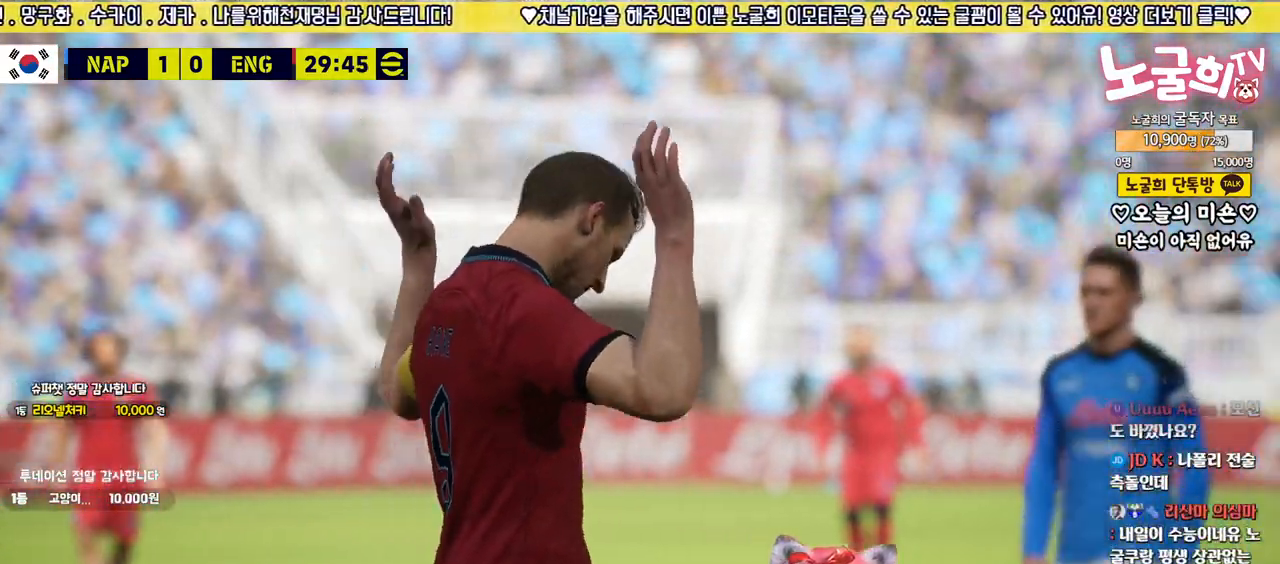
{"buttons": [], "left_stick": "center", "right_stick": "center", "events": []}
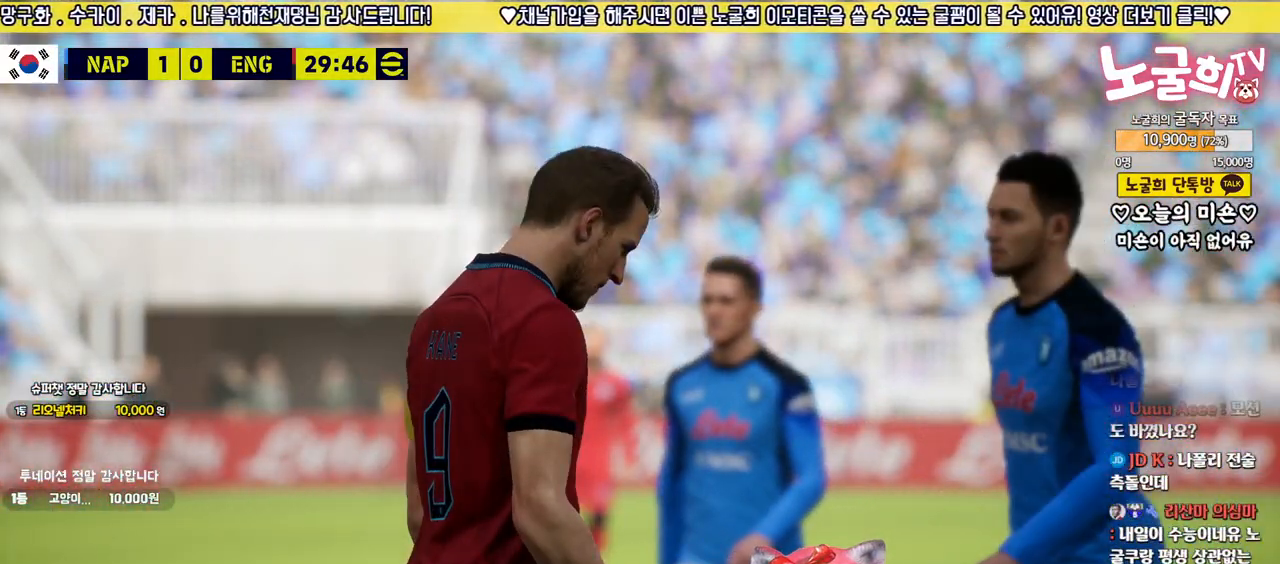
{"buttons": [], "left_stick": "center", "right_stick": "center", "events": []}
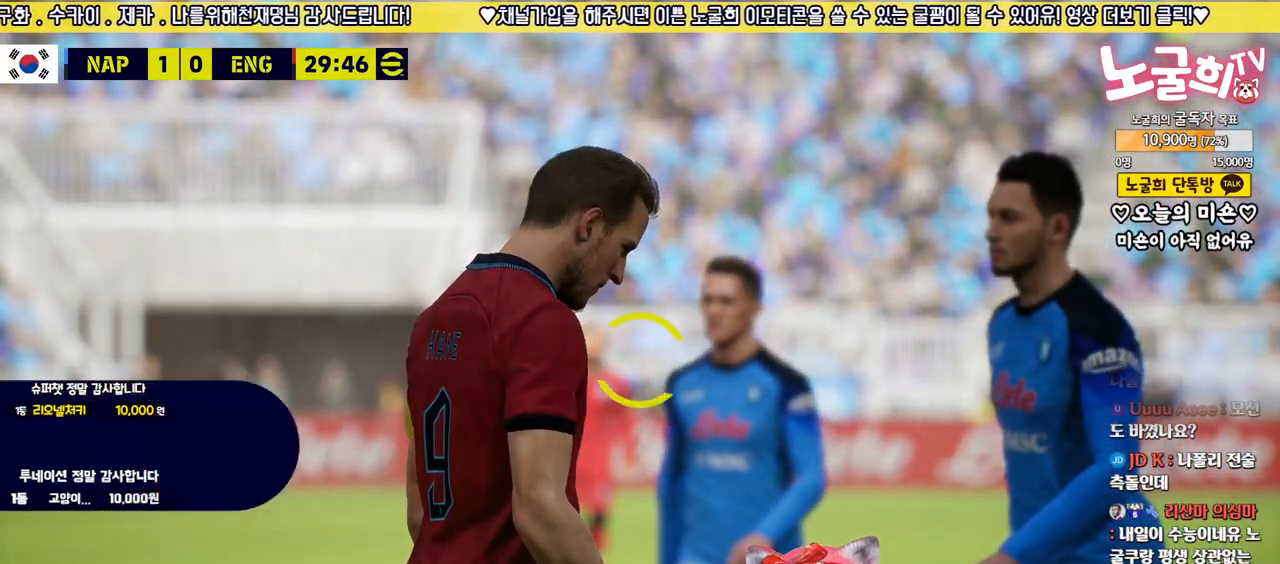
{"buttons": [], "left_stick": "center", "right_stick": "center", "events": []}
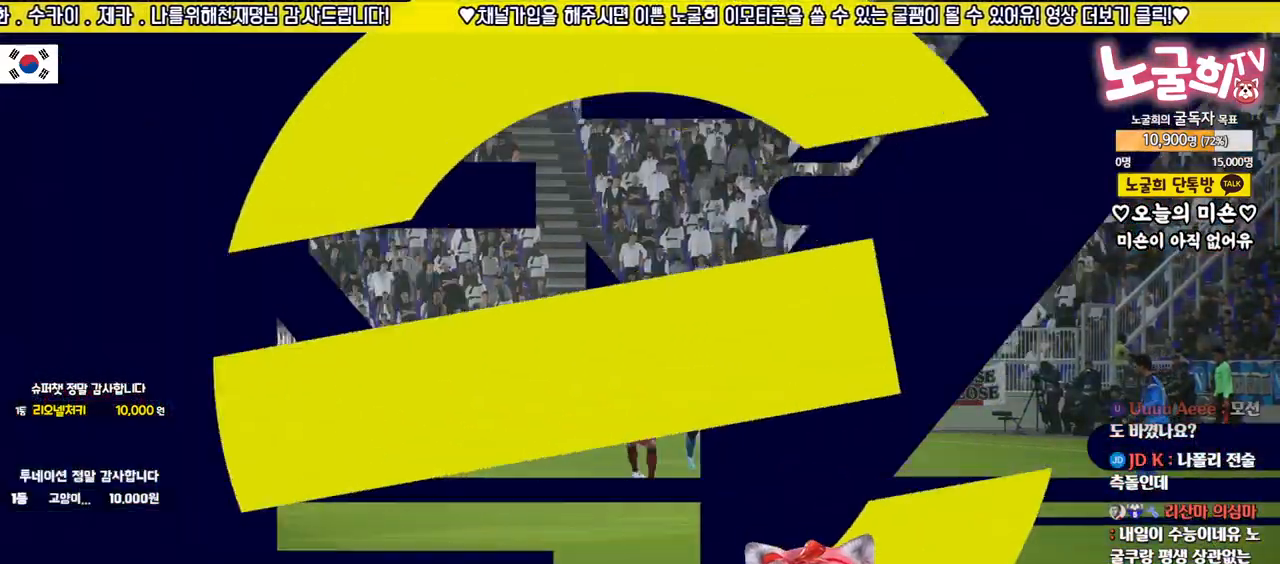
{"buttons": [], "left_stick": "center", "right_stick": "center", "events": []}
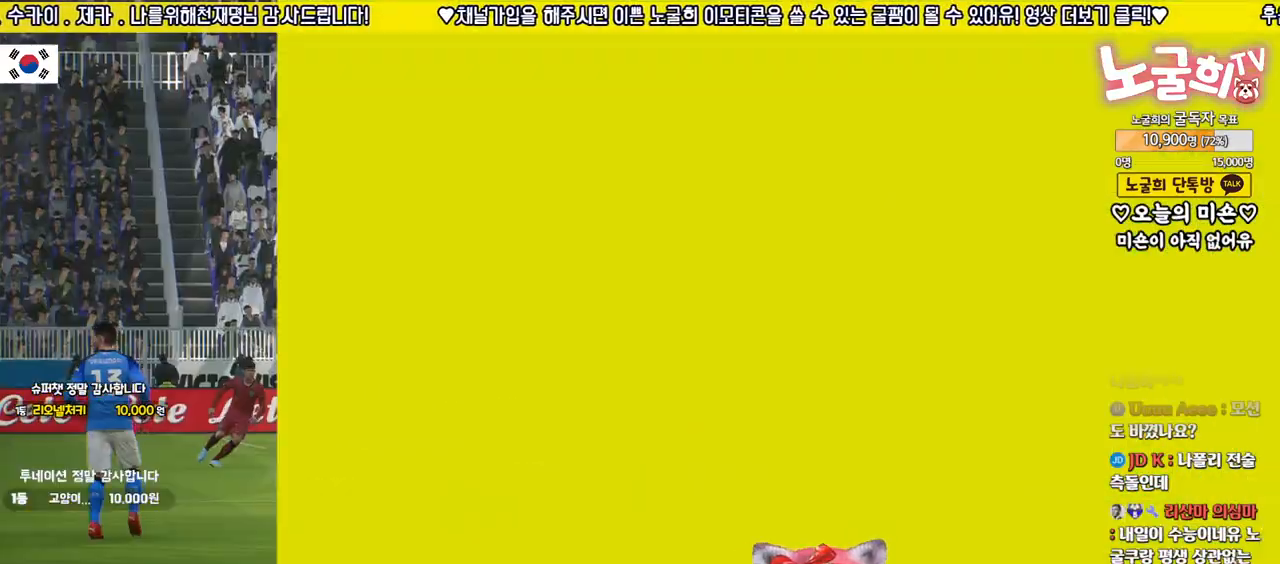
{"buttons": ["CROSS"], "left_stick": "center", "right_stick": "center", "events": [[483, "CROSS", "down"]]}
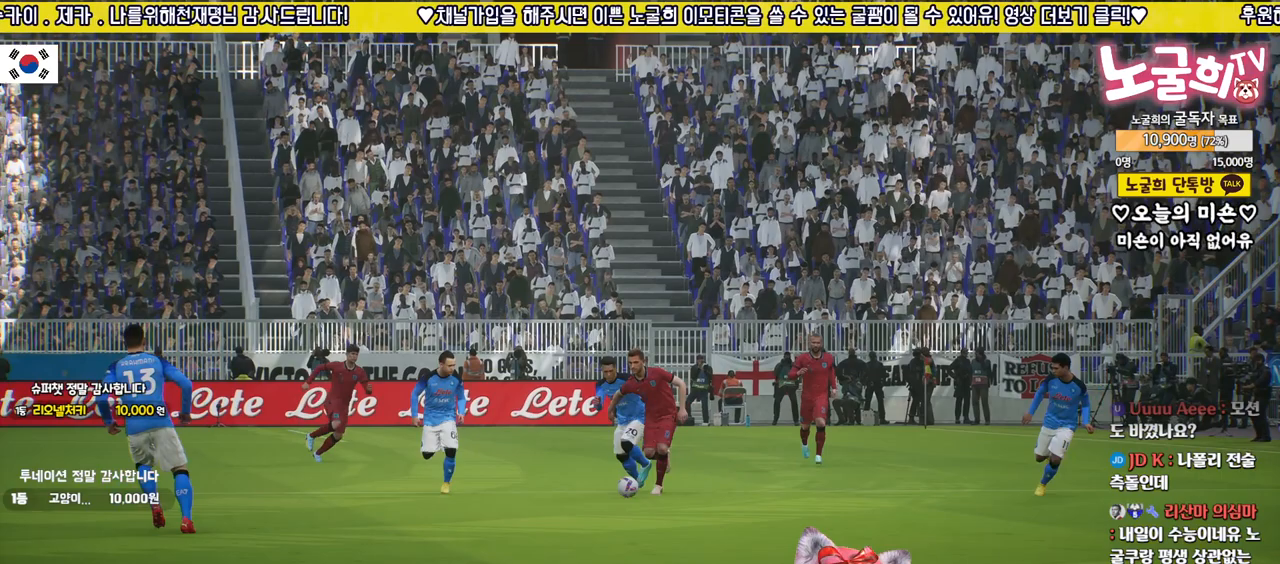
{"buttons": ["CROSS"], "left_stick": "center", "right_stick": "center", "events": [[83, "CROSS", "up"], [167, "CROSS", "down"], [267, "CROSS", "up"], [333, "CROSS", "down"], [417, "CROSS", "up"], [500, "CROSS", "down"]]}
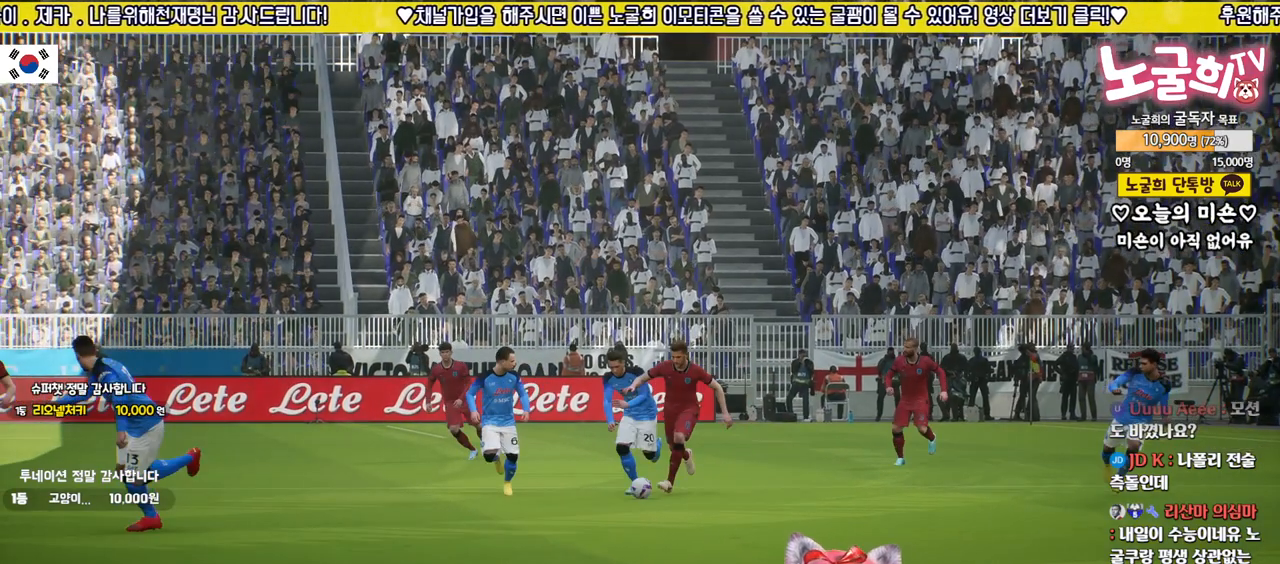
{"buttons": [], "left_stick": "center", "right_stick": "center", "events": [[50, "CROSS", "up"], [150, "CROSS", "down"], [200, "CROSS", "up"], [283, "CROSS", "down"], [333, "CROSS", "up"], [417, "CROSS", "down"], [467, "CROSS", "up"]]}
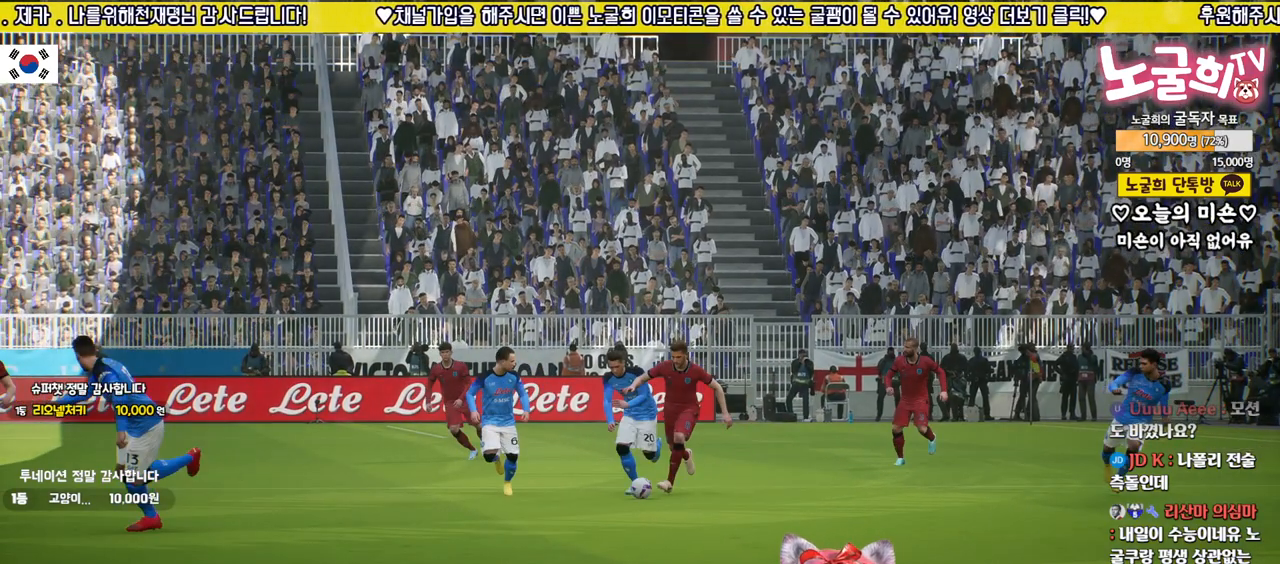
{"buttons": [], "left_stick": "center", "right_stick": "center", "events": [[67, "CROSS", "down"], [117, "CROSS", "up"], [200, "CROSS", "down"], [267, "CROSS", "up"], [317, "CROSS", "down"], [383, "CROSS", "up"]]}
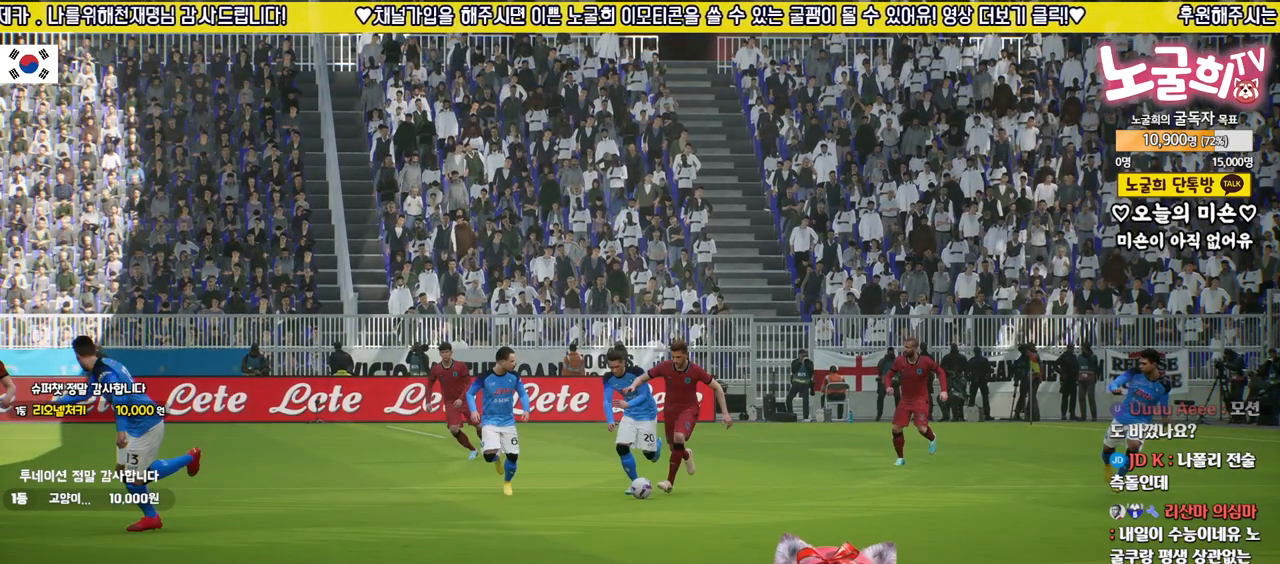
{"buttons": [], "left_stick": "center", "right_stick": "center", "events": []}
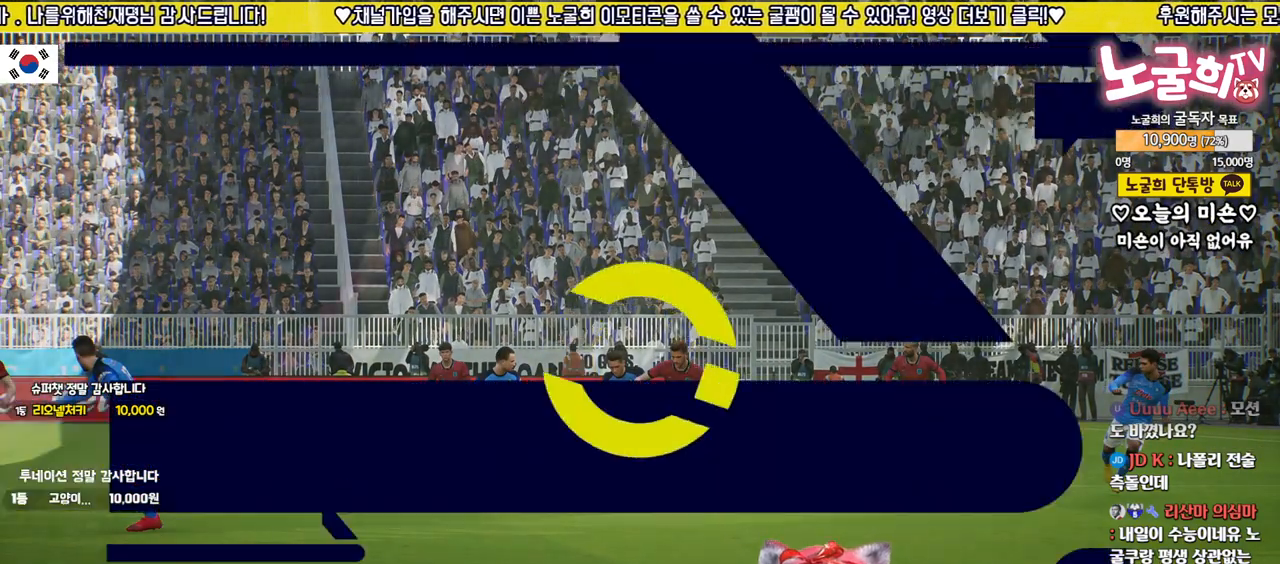
{"buttons": [], "left_stick": "center", "right_stick": "center", "events": []}
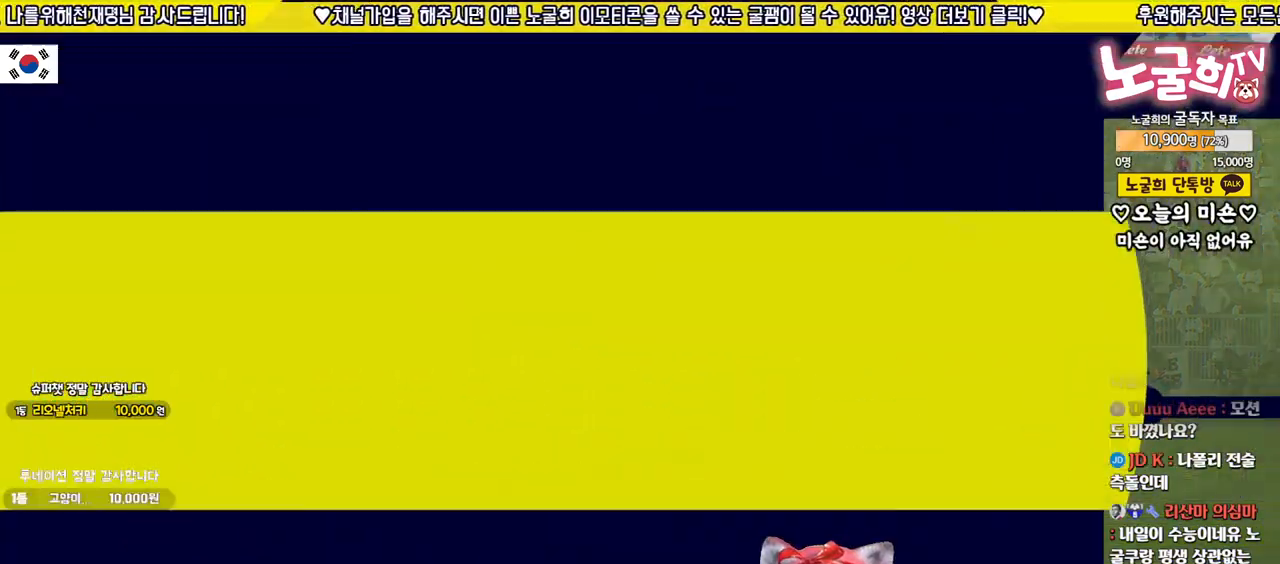
{"buttons": [], "left_stick": "center", "right_stick": "center", "events": []}
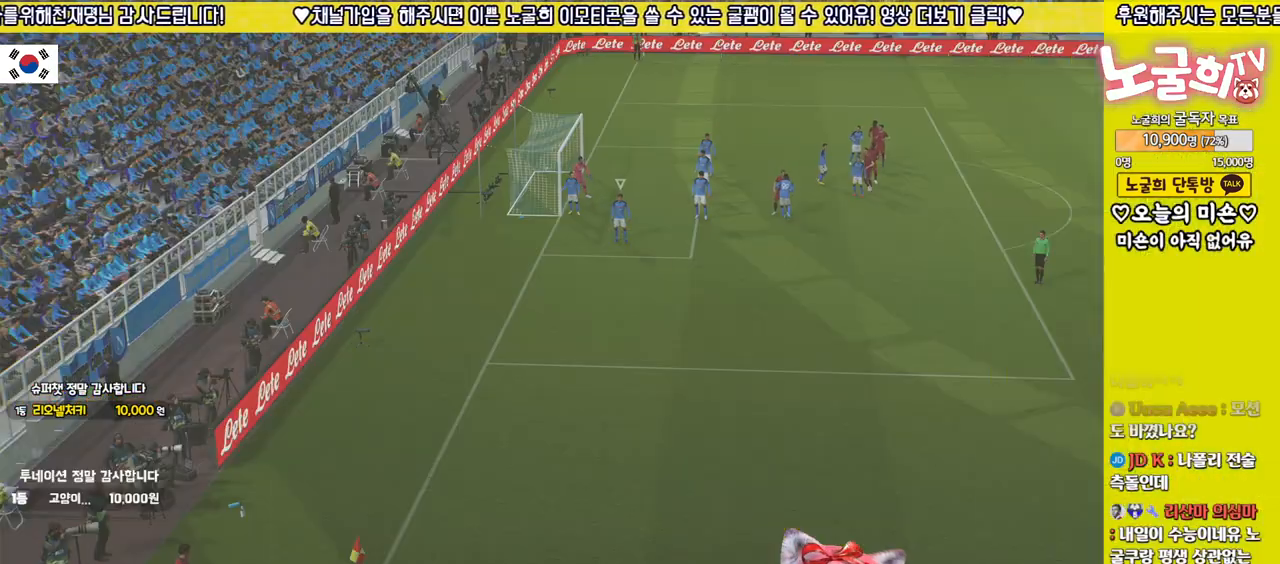
{"buttons": [], "left_stick": "center", "right_stick": "center", "events": []}
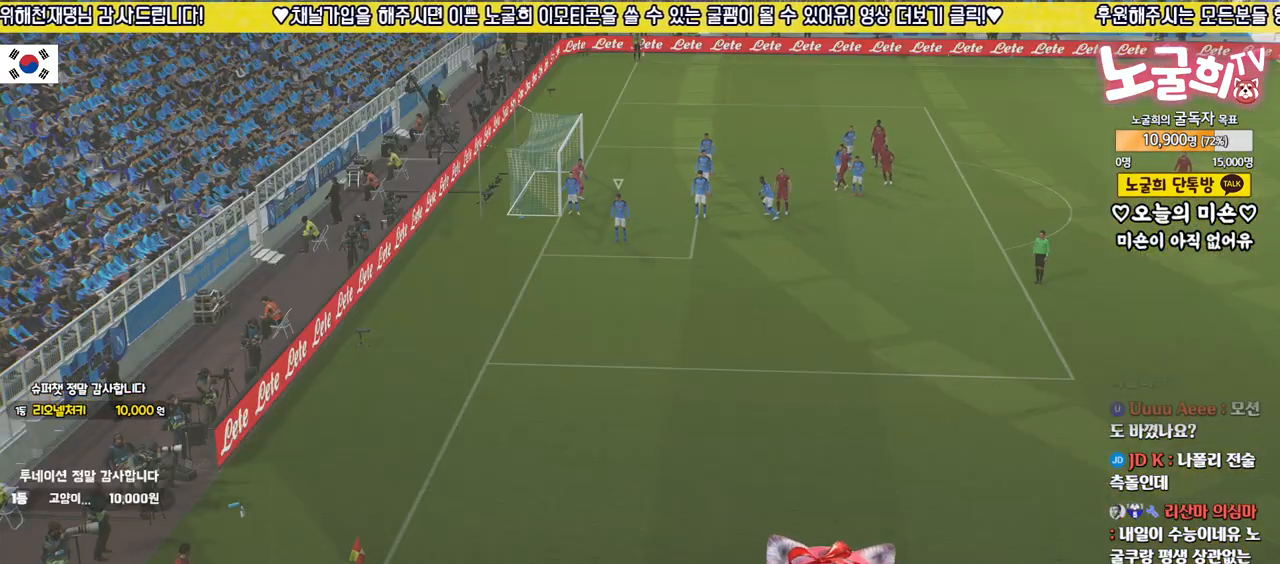
{"buttons": [], "left_stick": "center", "right_stick": "center", "events": []}
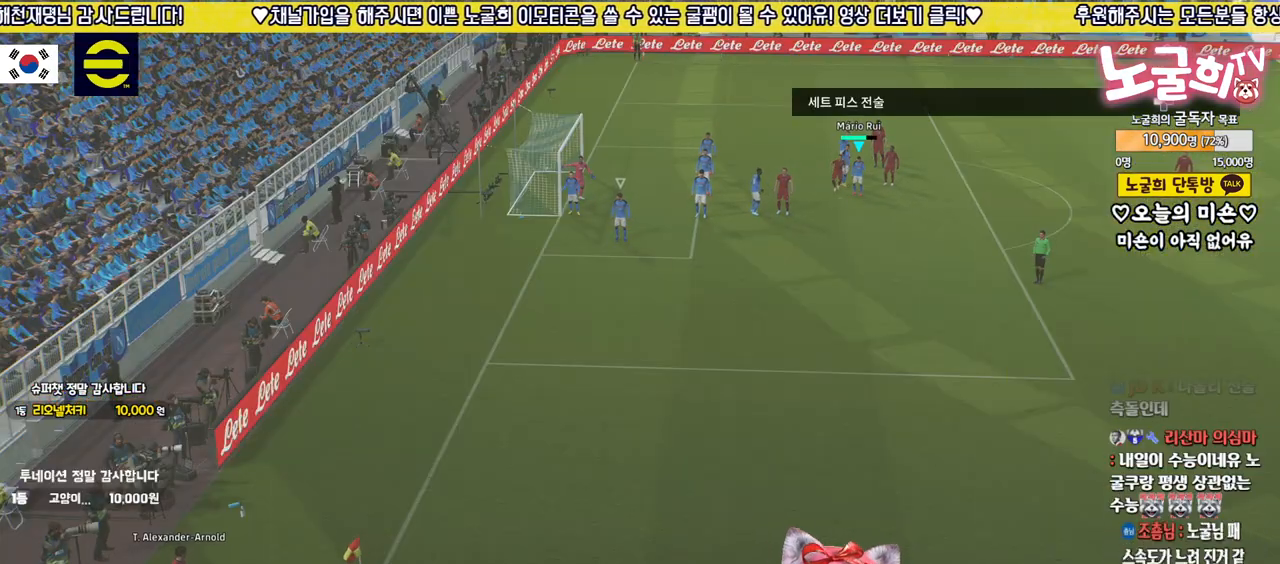
{"buttons": [], "left_stick": "center", "right_stick": "center", "events": []}
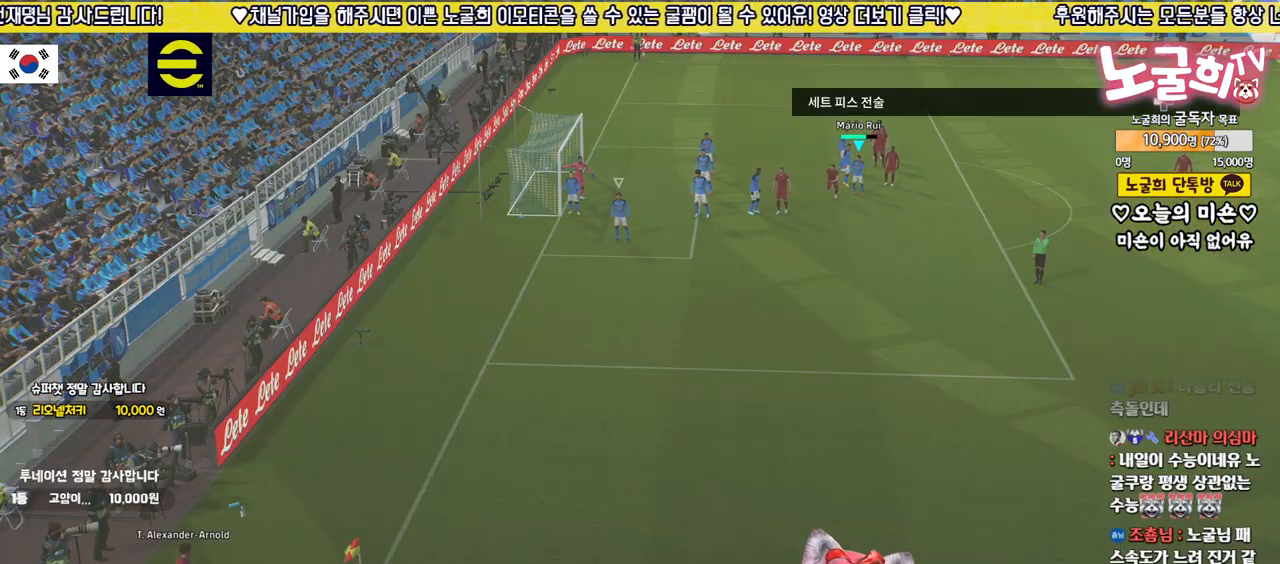
{"buttons": [], "left_stick": "center", "right_stick": "center", "events": [[100, "right_stick", "down-left"], [217, "right_stick", "center"]]}